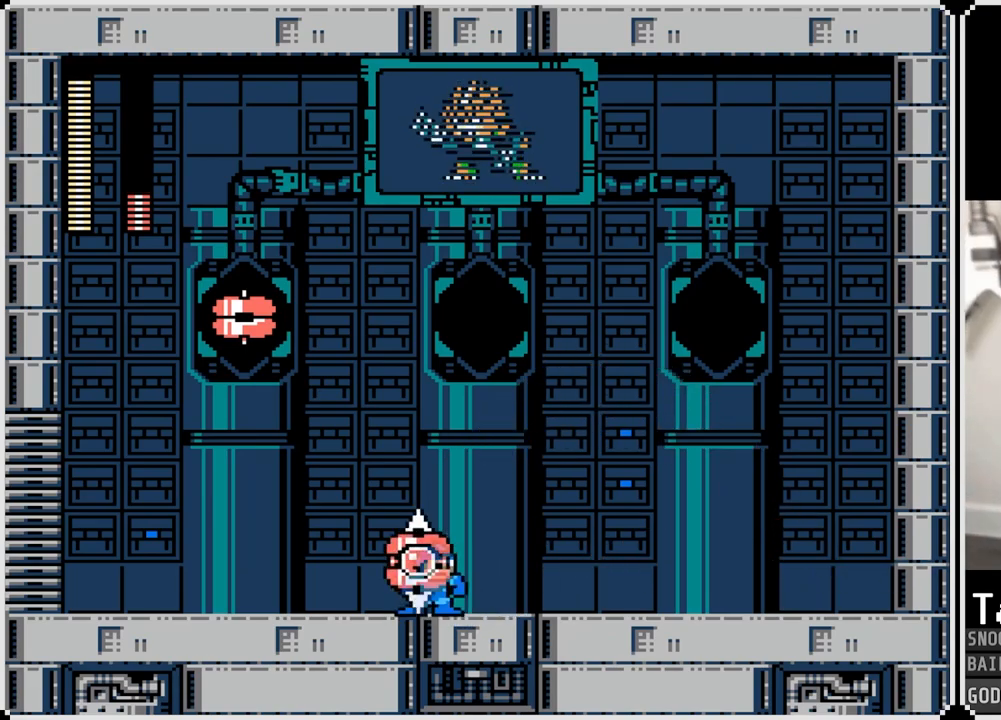
Gameplay with a controller (PlayStation layout); each line is a JSON object with the inputs held at the frame after it. "events" lists button and stick changes between this image and that frame as [ms after this image, input, new state], when the widget could be followed in between.
{"buttons": ["DPAD_RIGHT"], "left_stick": "center", "right_stick": "center", "events": [[50, "DPAD_LEFT", "down"], [67, "DPAD_RIGHT", "up"], [133, "SQUARE", "down"], [217, "DPAD_LEFT", "up"], [233, "SQUARE", "up"], [267, "DPAD_RIGHT", "down"]]}
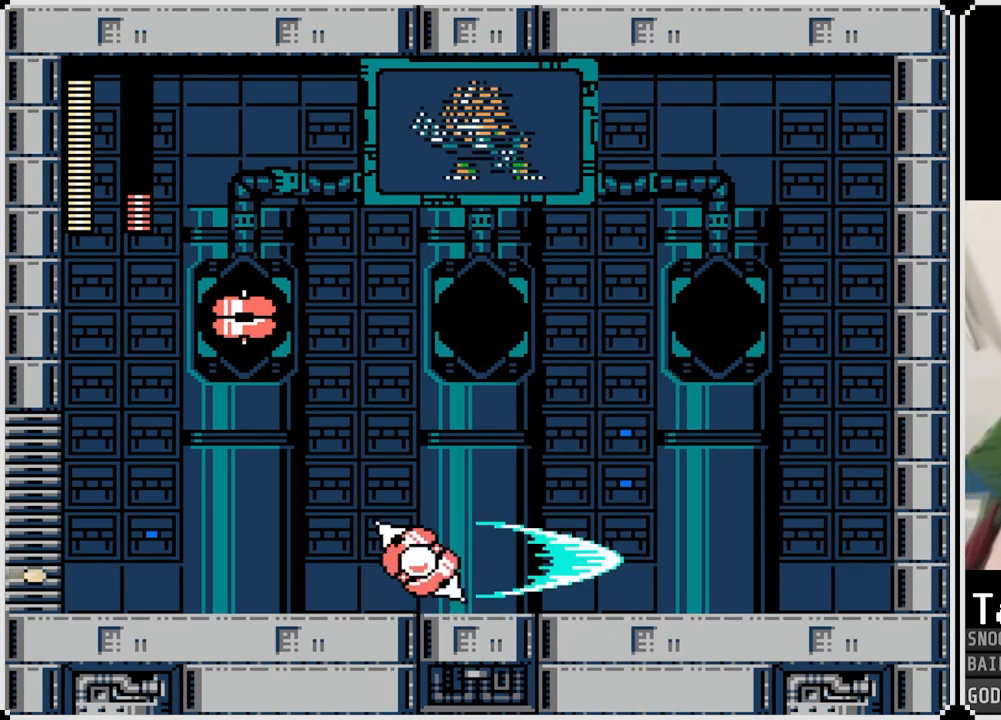
{"buttons": ["DPAD_LEFT"], "left_stick": "center", "right_stick": "center", "events": [[200, "DPAD_LEFT", "down"], [217, "DPAD_RIGHT", "up"], [301, "SQUARE", "down"], [401, "SQUARE", "up"]]}
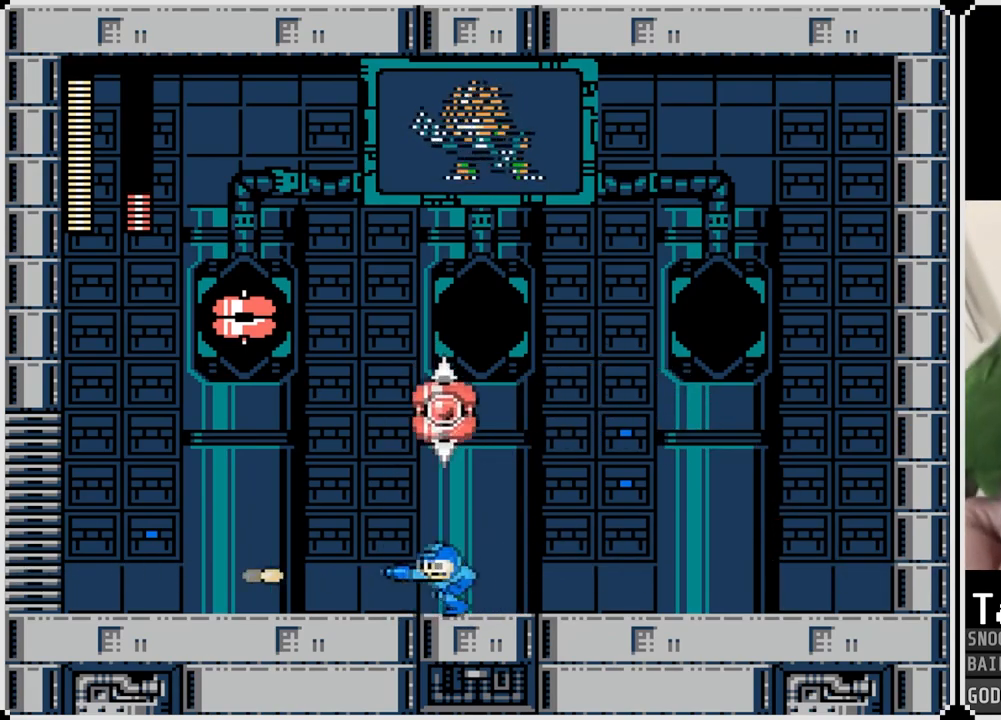
{"buttons": ["DPAD_LEFT"], "left_stick": "center", "right_stick": "center", "events": [[250, "DPAD_RIGHT", "down"], [267, "DPAD_LEFT", "up"], [300, "SQUARE", "down"], [367, "DPAD_RIGHT", "up"], [384, "DPAD_LEFT", "down"], [384, "SQUARE", "up"]]}
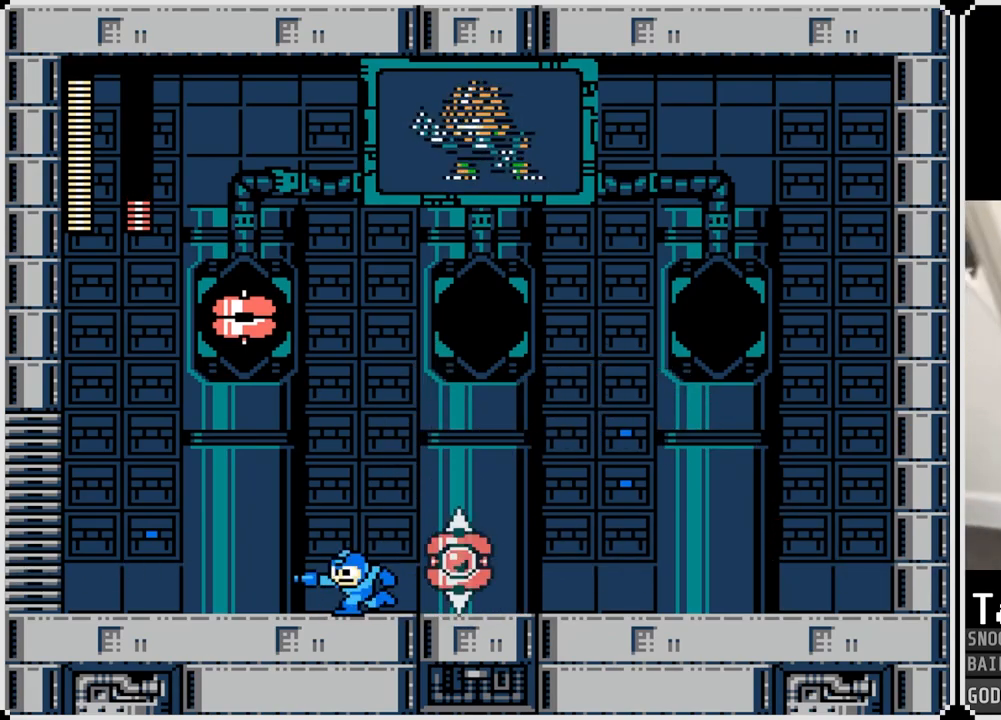
{"buttons": ["DPAD_LEFT"], "left_stick": "center", "right_stick": "center", "events": [[200, "CROSS", "down"], [484, "CROSS", "up"]]}
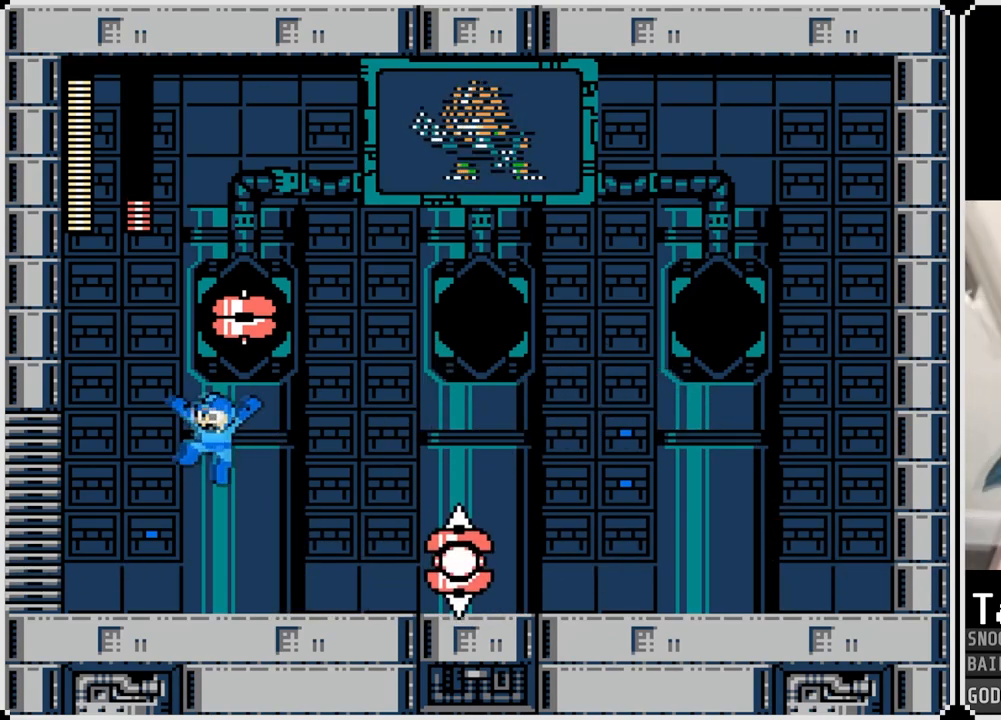
{"buttons": ["DPAD_RIGHT"], "left_stick": "center", "right_stick": "center", "events": [[200, "DPAD_LEFT", "up"], [200, "DPAD_RIGHT", "down"], [250, "SQUARE", "down"], [333, "DPAD_RIGHT", "up"], [350, "SQUARE", "up"], [400, "SQUARE", "down"], [467, "DPAD_RIGHT", "down"], [500, "SQUARE", "up"]]}
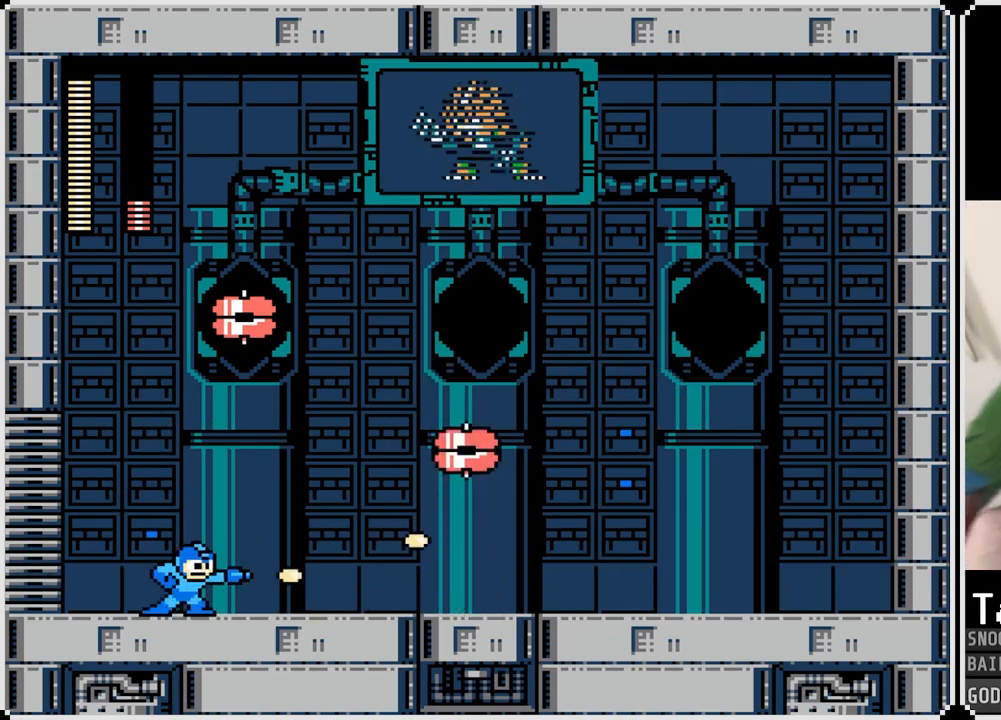
{"buttons": ["DPAD_RIGHT"], "left_stick": "center", "right_stick": "center", "events": [[251, "DPAD_RIGHT", "up"], [417, "DPAD_RIGHT", "down"]]}
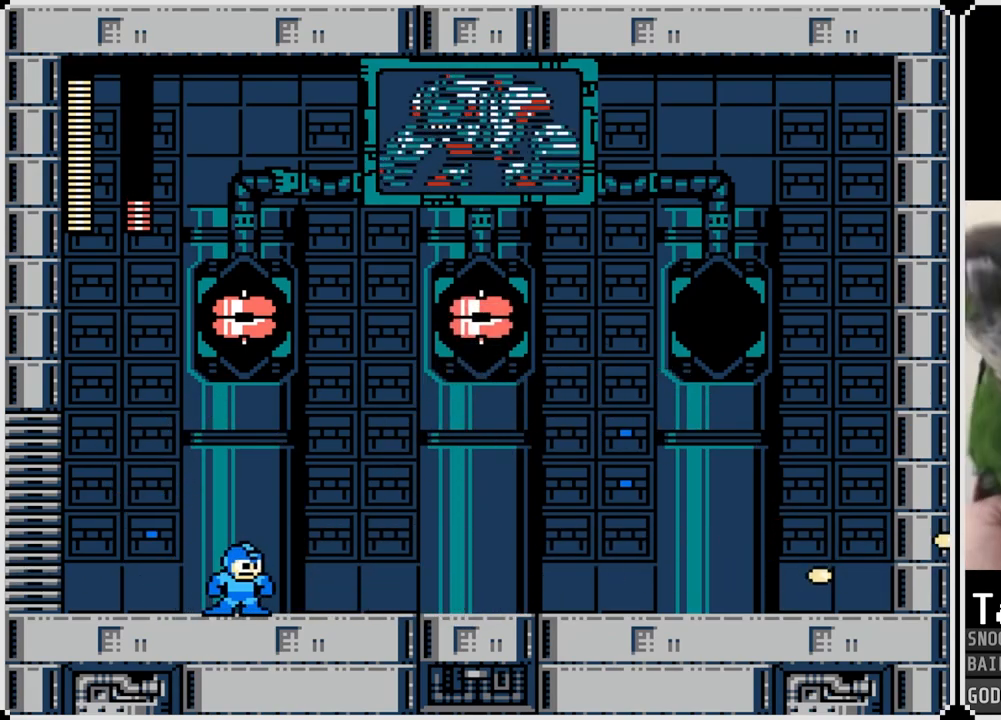
{"buttons": ["DPAD_RIGHT"], "left_stick": "center", "right_stick": "center", "events": []}
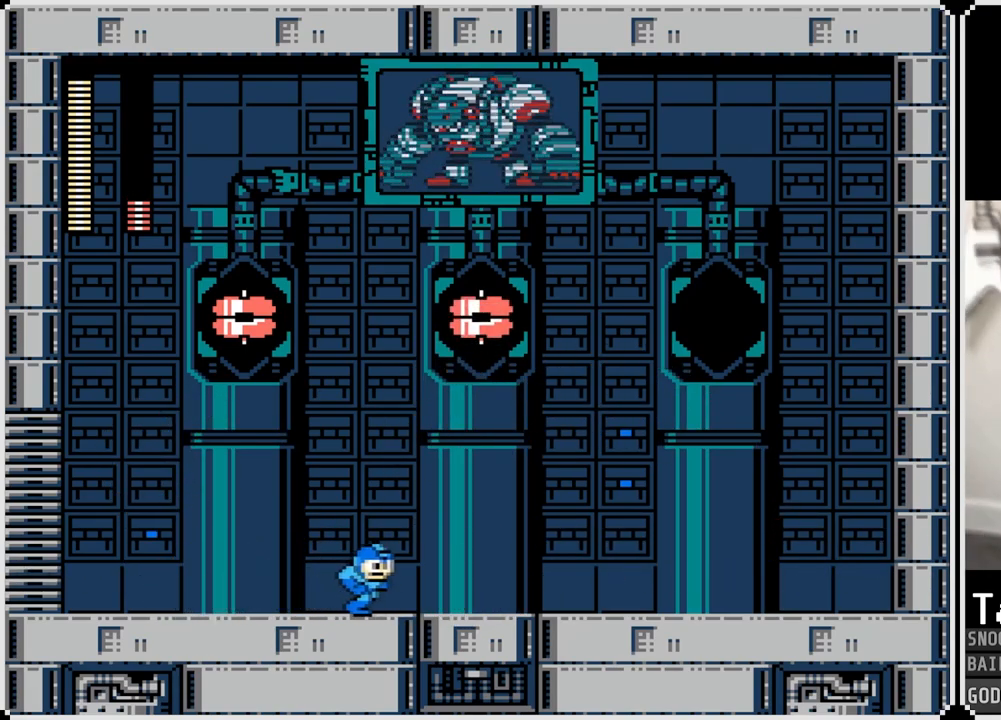
{"buttons": ["DPAD_RIGHT"], "left_stick": "center", "right_stick": "center", "events": [[234, "CROSS", "down"], [351, "CROSS", "up"]]}
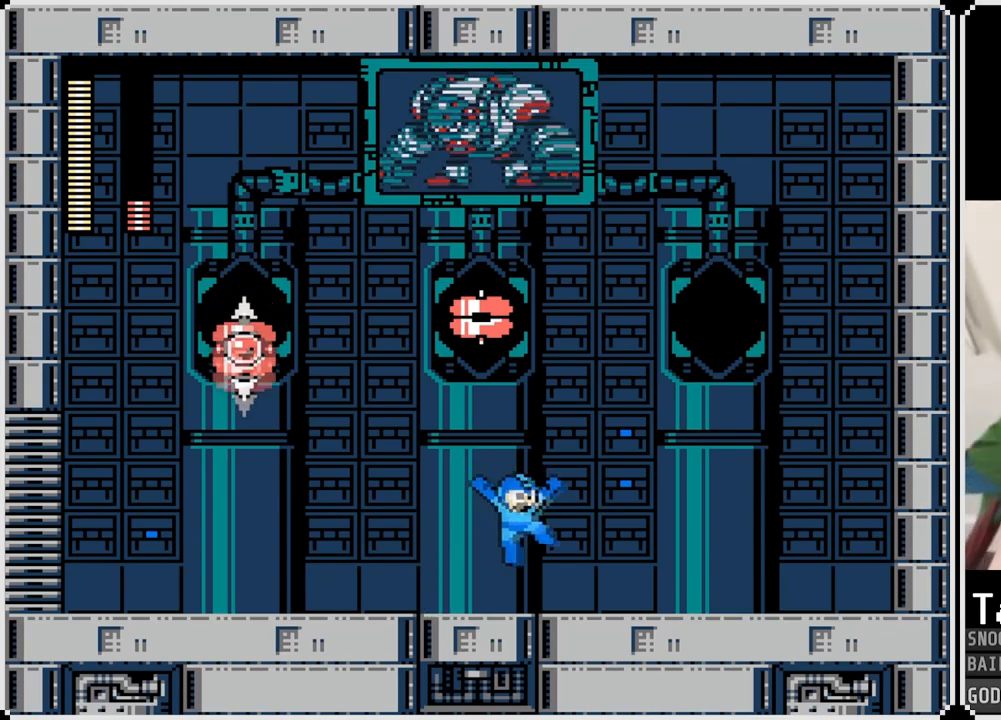
{"buttons": ["SQUARE"], "left_stick": "center", "right_stick": "center", "events": [[183, "DPAD_LEFT", "down"], [200, "DPAD_RIGHT", "up"], [217, "SQUARE", "down"], [283, "DPAD_LEFT", "up"], [283, "SQUARE", "up"], [367, "SQUARE", "down"], [450, "SQUARE", "up"], [484, "SQUARE", "down"]]}
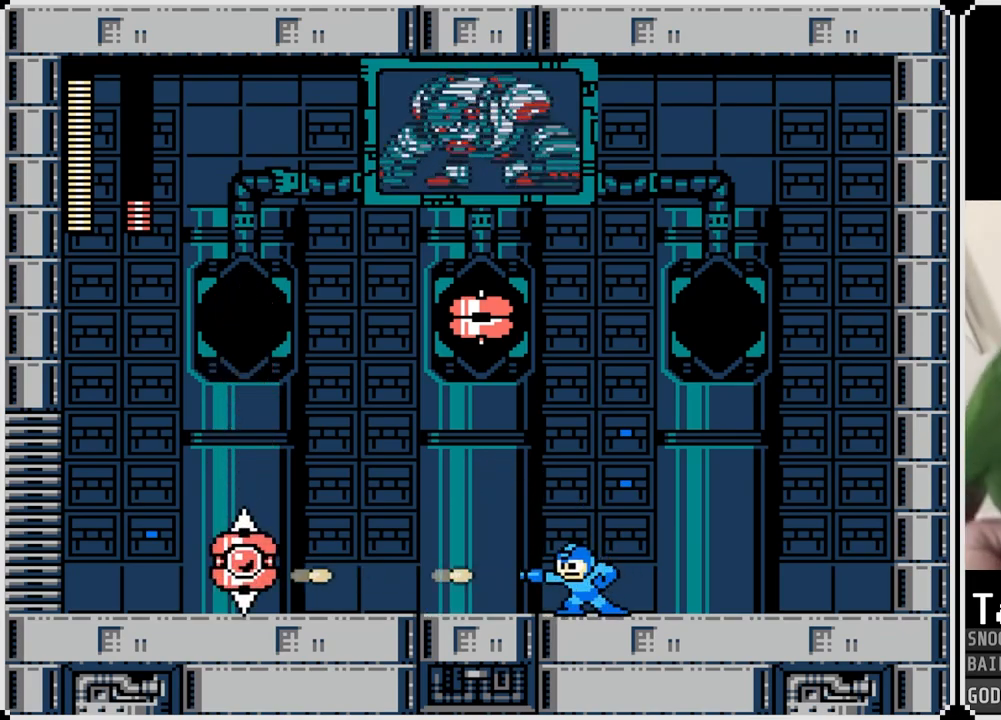
{"buttons": ["DPAD_RIGHT"], "left_stick": "center", "right_stick": "center", "events": [[84, "SQUARE", "up"], [117, "SQUARE", "down"], [150, "DPAD_RIGHT", "down"], [217, "SQUARE", "up"]]}
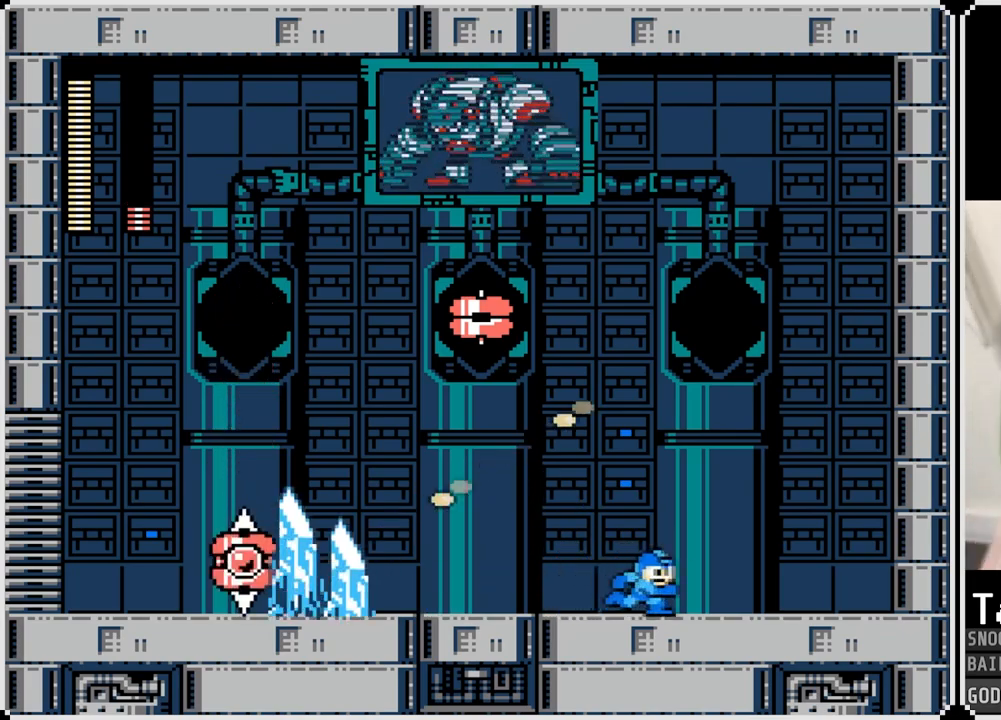
{"buttons": ["CROSS", "DPAD_LEFT"], "left_stick": "center", "right_stick": "center", "events": [[250, "DPAD_RIGHT", "up"], [384, "DPAD_LEFT", "down"], [450, "CROSS", "down"]]}
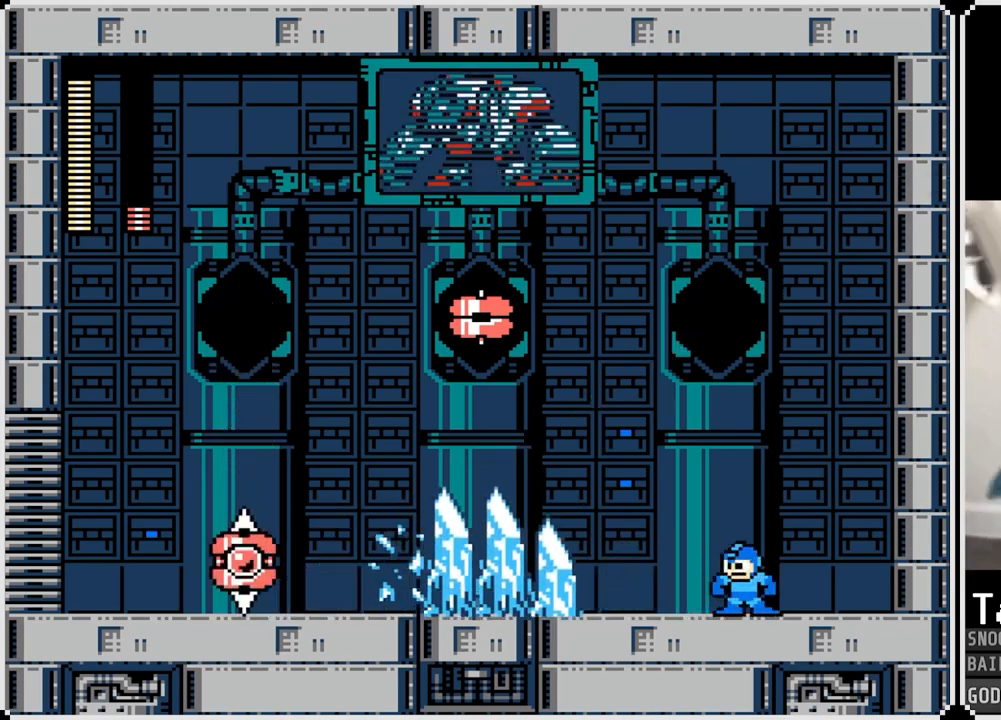
{"buttons": ["DPAD_LEFT"], "left_stick": "center", "right_stick": "center", "events": [[467, "CROSS", "up"]]}
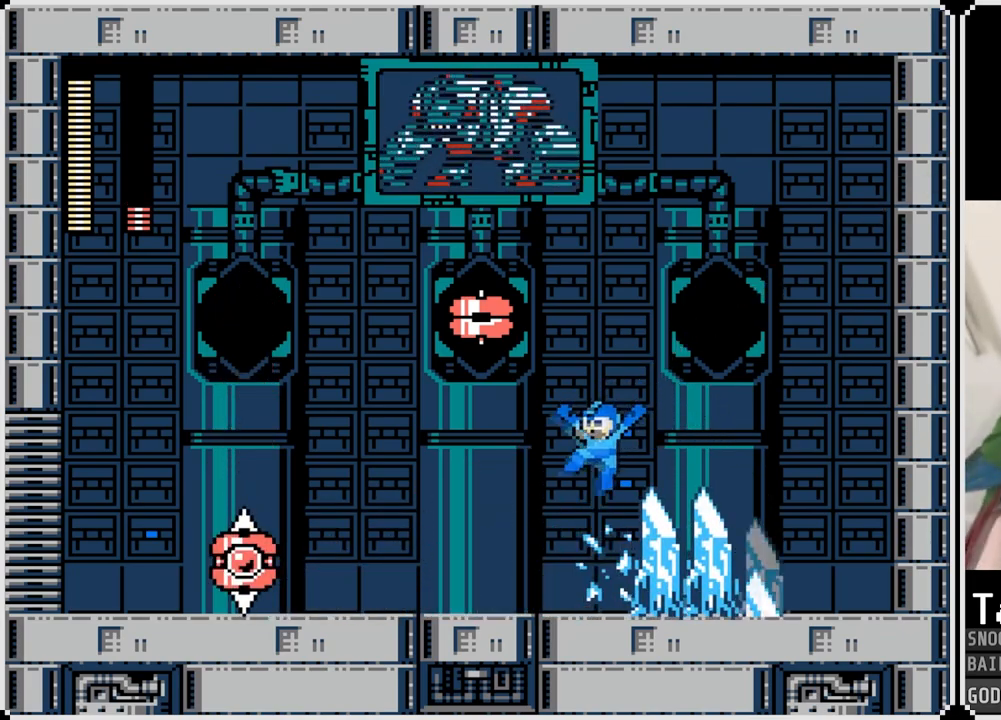
{"buttons": [], "left_stick": "center", "right_stick": "center", "events": [[83, "SQUARE", "down"], [133, "DPAD_LEFT", "up"], [183, "SQUARE", "up"], [233, "SQUARE", "down"], [333, "SQUARE", "up"], [384, "SQUARE", "down"], [467, "SQUARE", "up"]]}
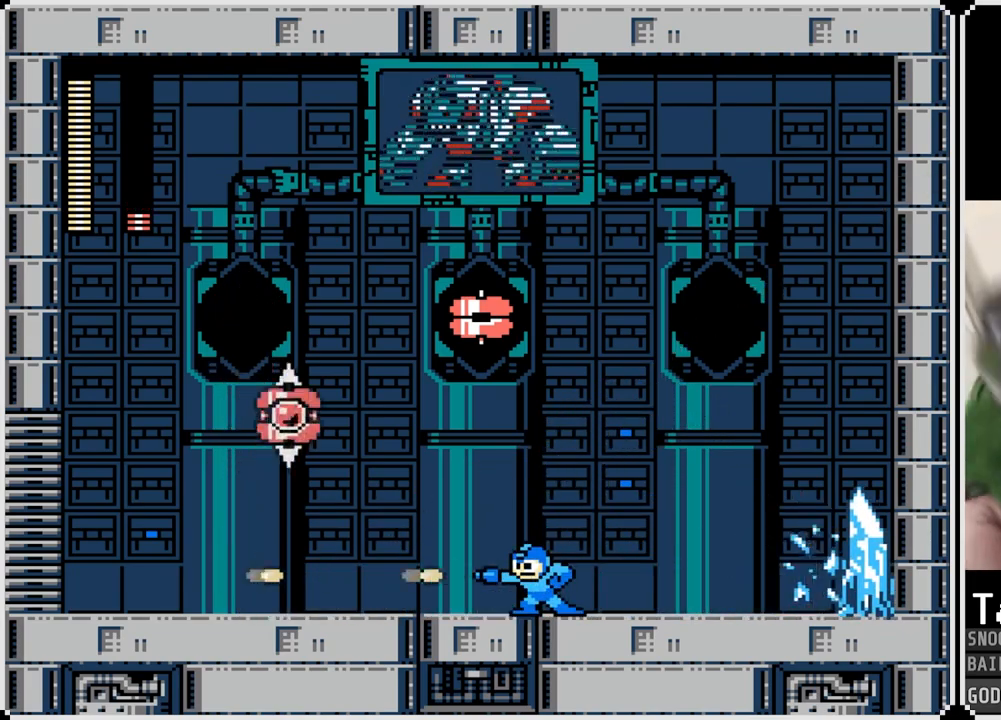
{"buttons": ["DPAD_LEFT"], "left_stick": "center", "right_stick": "center", "events": [[17, "SQUARE", "down"], [67, "DPAD_LEFT", "down"], [84, "SQUARE", "up"]]}
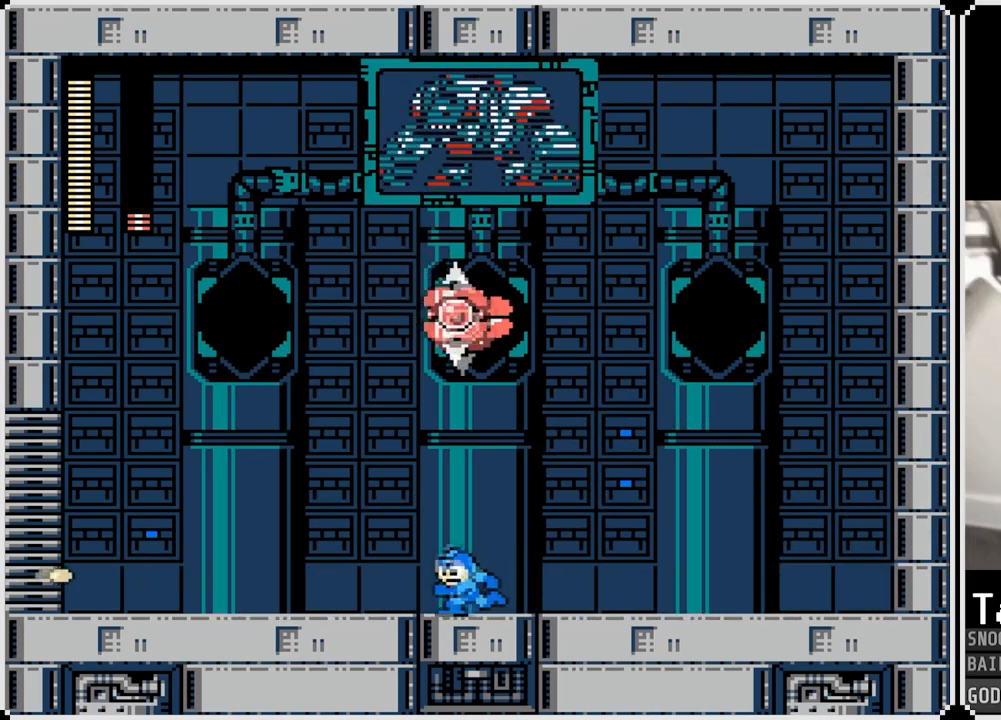
{"buttons": ["DPAD_LEFT"], "left_stick": "center", "right_stick": "center", "events": [[183, "DPAD_RIGHT", "down"], [200, "DPAD_LEFT", "up"], [217, "SQUARE", "down"], [300, "DPAD_RIGHT", "up"], [317, "SQUARE", "up"], [333, "DPAD_LEFT", "down"]]}
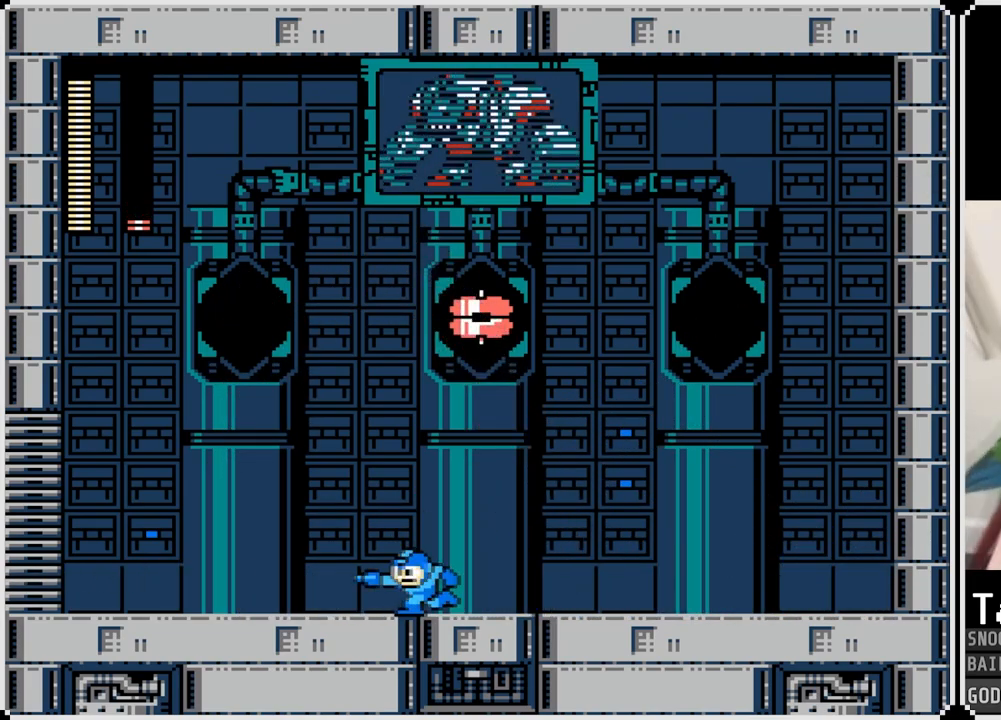
{"buttons": ["DPAD_LEFT"], "left_stick": "center", "right_stick": "center", "events": []}
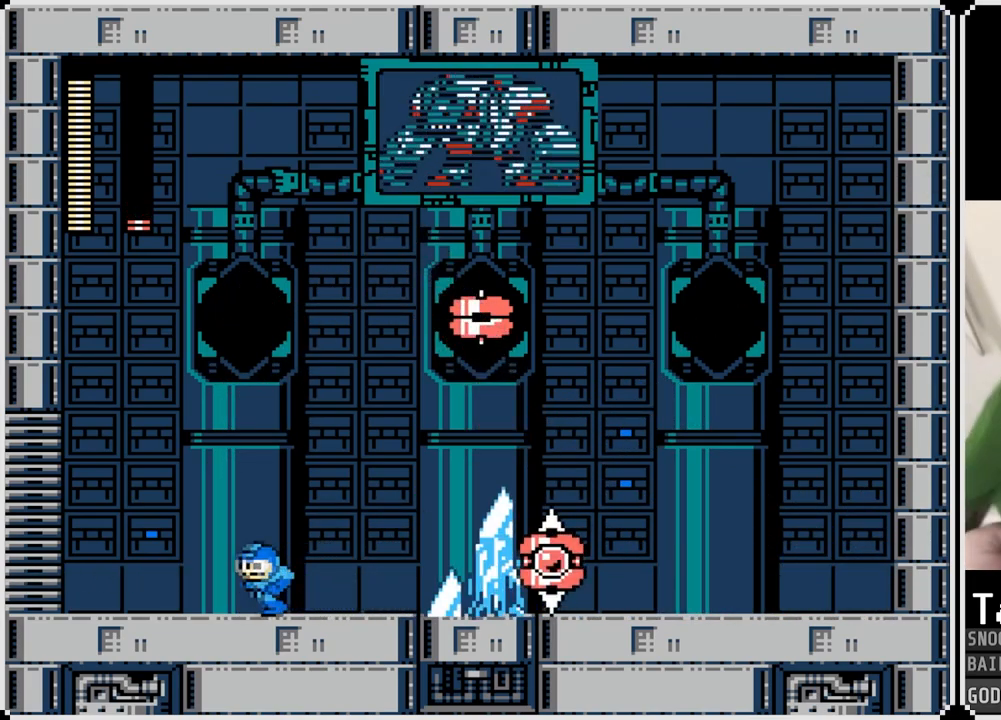
{"buttons": ["CROSS", "DPAD_RIGHT"], "left_stick": "center", "right_stick": "center", "events": [[33, "CROSS", "down"], [83, "DPAD_RIGHT", "down"], [100, "DPAD_LEFT", "up"]]}
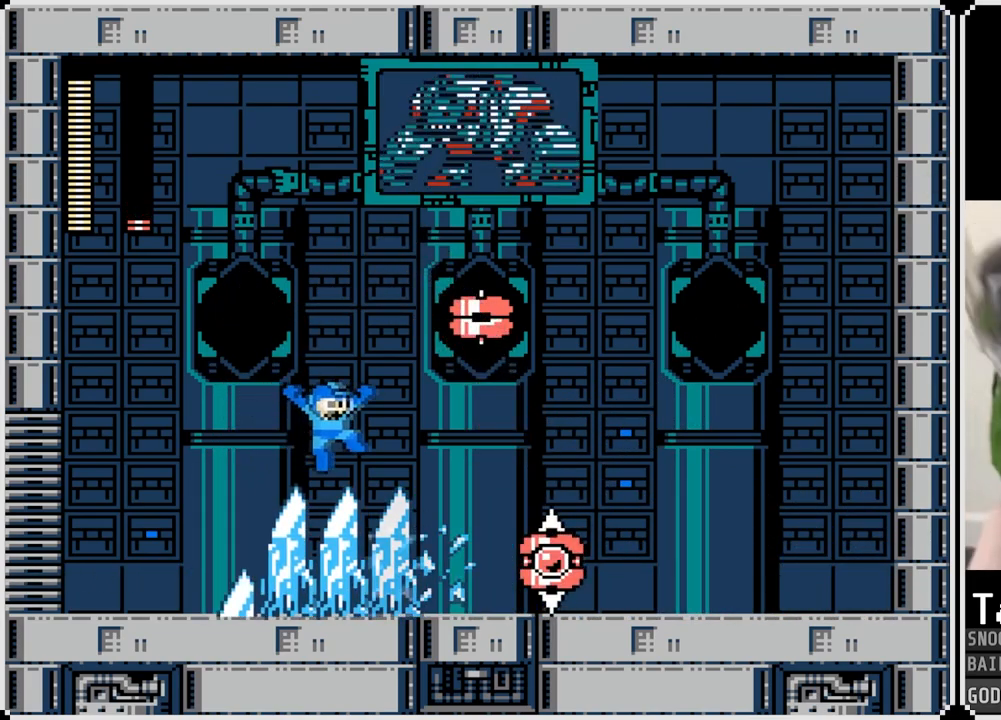
{"buttons": [], "left_stick": "center", "right_stick": "center", "events": [[150, "CROSS", "up"], [217, "DPAD_RIGHT", "up"], [234, "SQUARE", "down"], [334, "SQUARE", "up"], [401, "SQUARE", "down"], [484, "SQUARE", "up"]]}
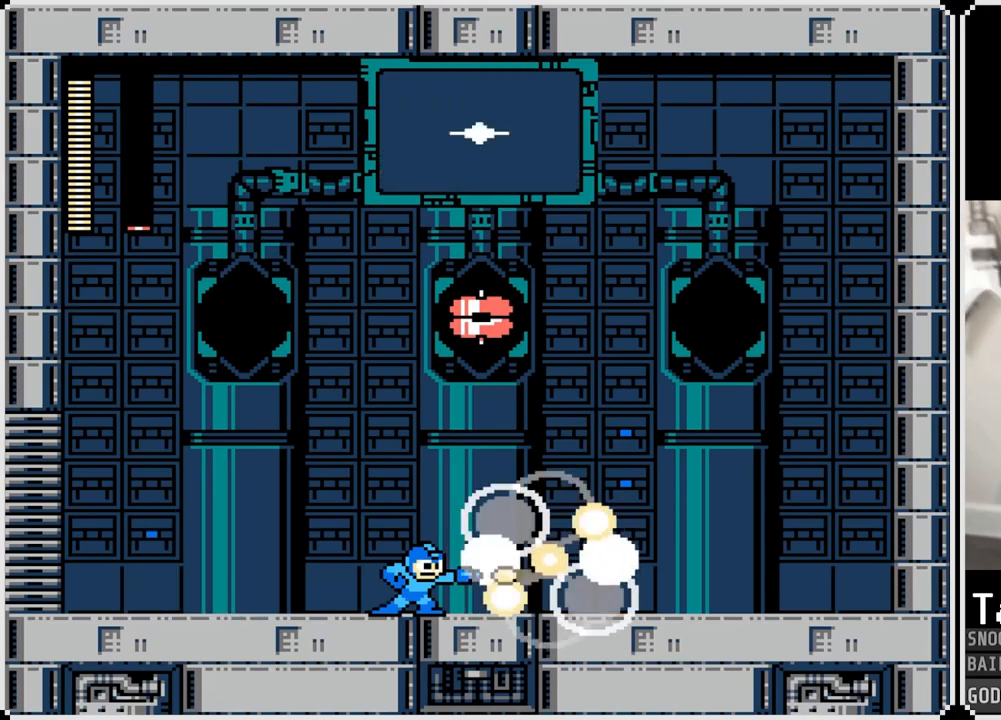
{"buttons": ["DPAD_LEFT"], "left_stick": "center", "right_stick": "center", "events": [[50, "SQUARE", "down"], [117, "SQUARE", "up"], [217, "DPAD_LEFT", "down"]]}
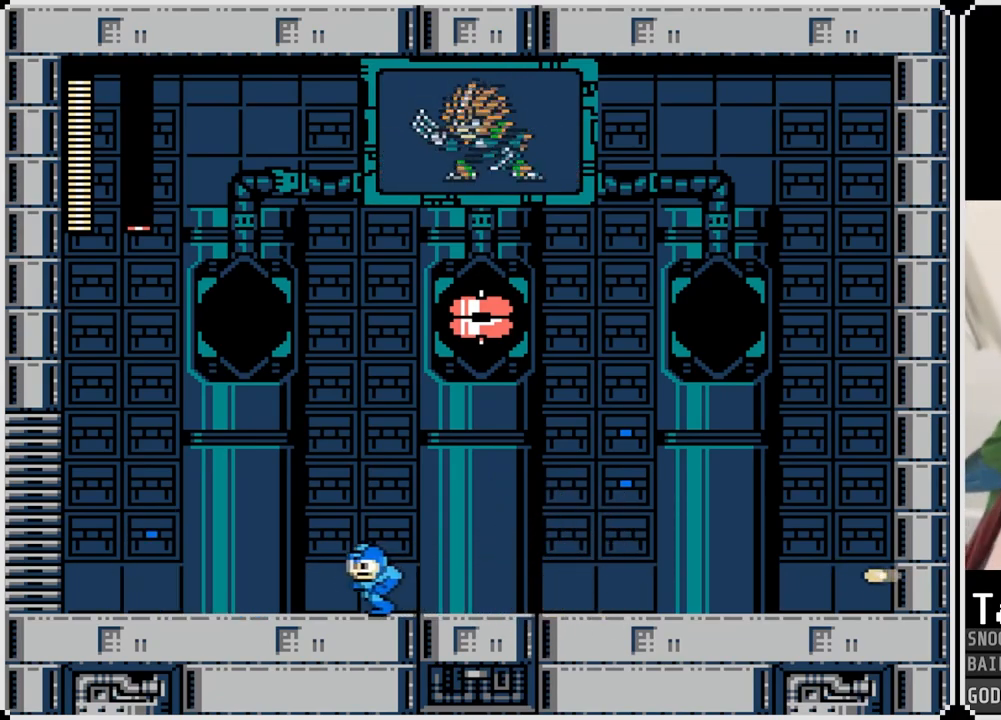
{"buttons": ["DPAD_LEFT"], "left_stick": "center", "right_stick": "center", "events": []}
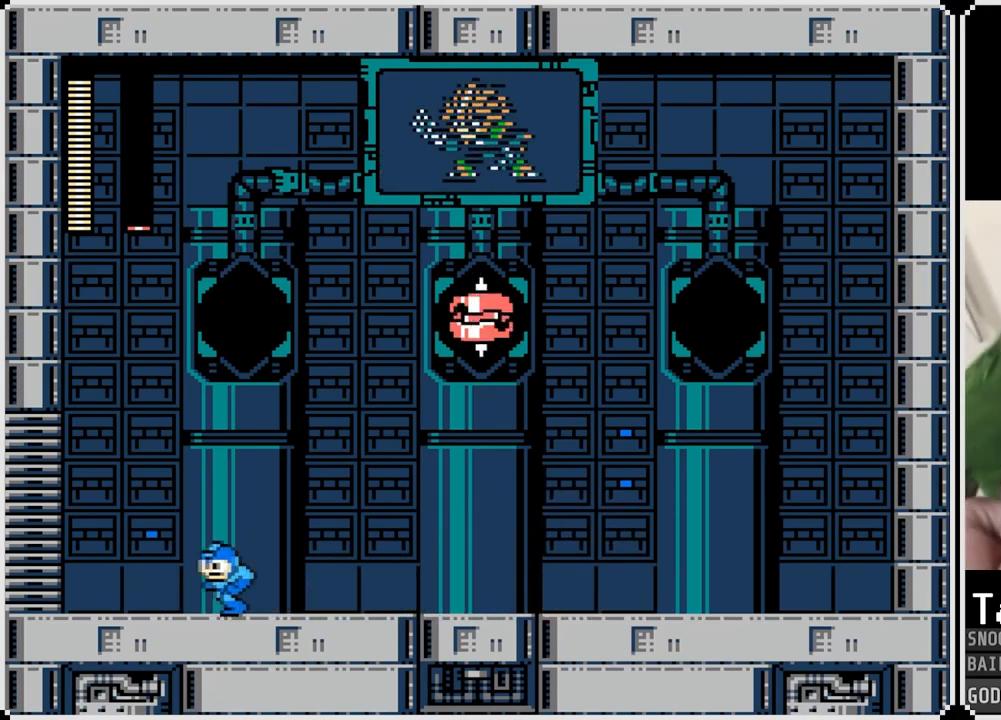
{"buttons": ["CROSS", "DPAD_LEFT"], "left_stick": "center", "right_stick": "center", "events": [[334, "CROSS", "down"]]}
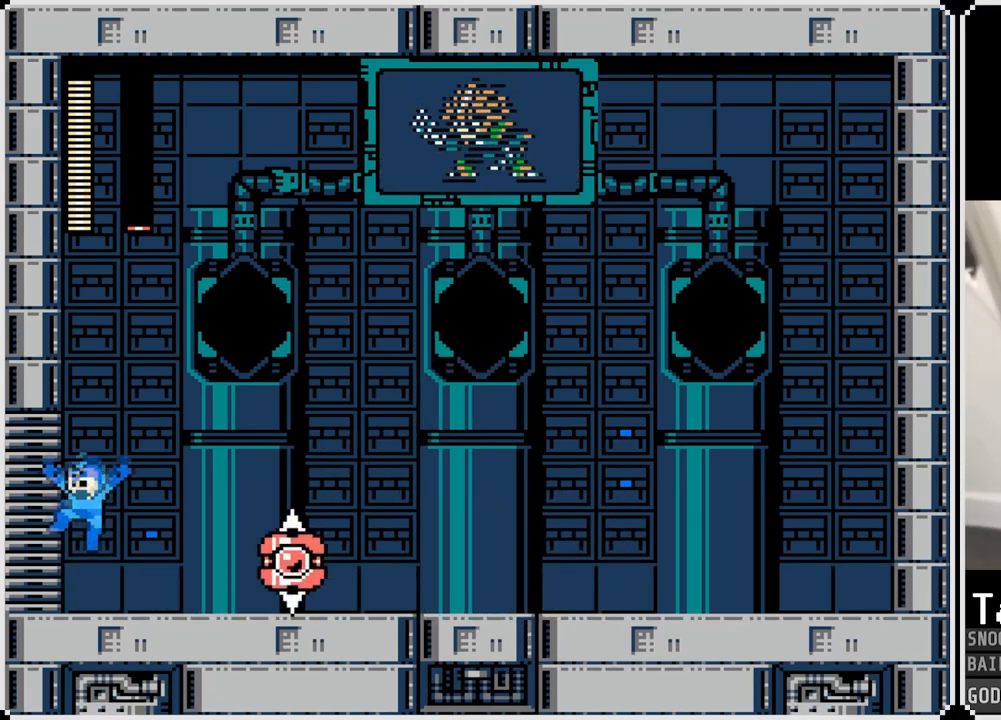
{"buttons": ["DPAD_RIGHT"], "left_stick": "center", "right_stick": "center", "events": [[33, "DPAD_LEFT", "up"], [50, "CROSS", "up"], [66, "DPAD_RIGHT", "down"], [267, "DPAD_RIGHT", "up"], [333, "SQUARE", "down"], [433, "DPAD_RIGHT", "down"], [450, "SQUARE", "up"]]}
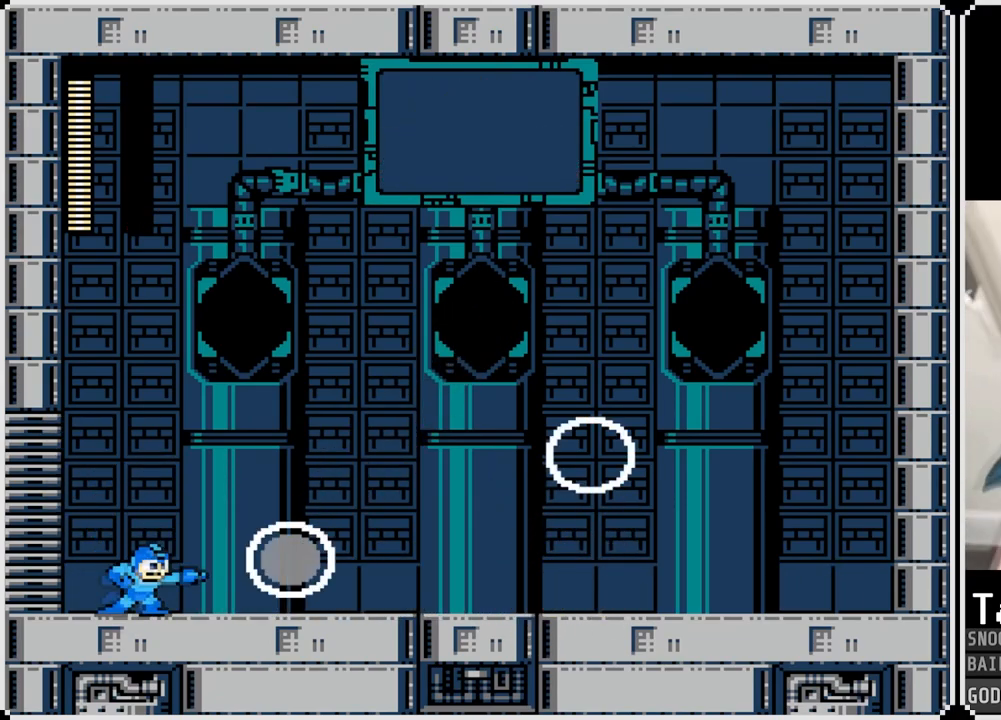
{"buttons": ["CROSS", "DPAD_RIGHT"], "left_stick": "center", "right_stick": "center", "events": [[67, "CROSS", "down"]]}
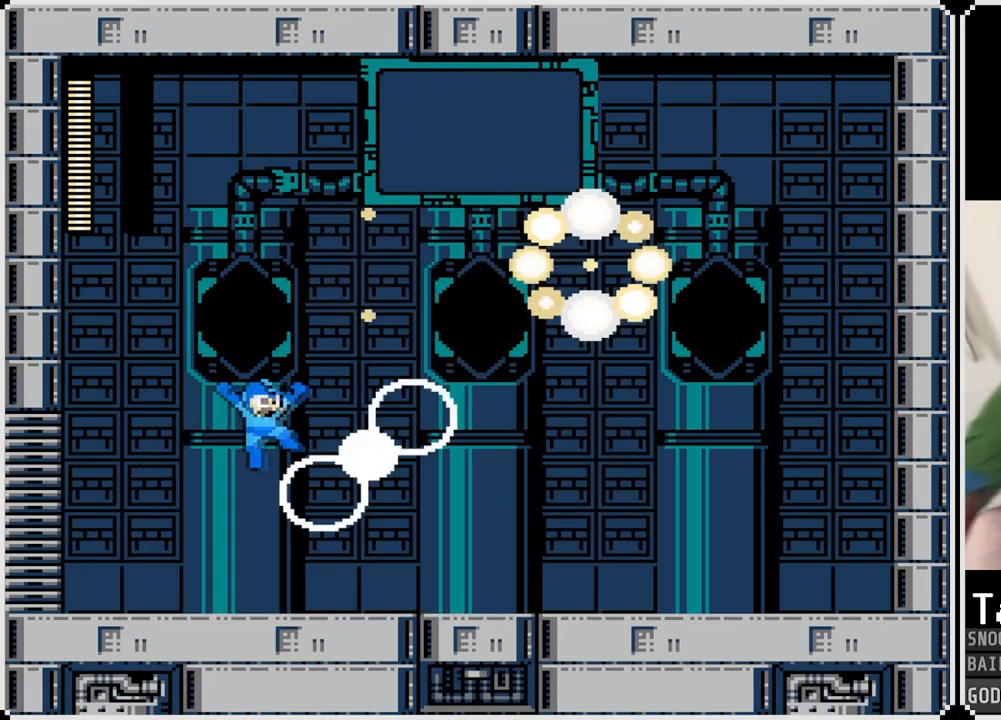
{"buttons": ["CROSS", "DPAD_RIGHT"], "left_stick": "center", "right_stick": "center", "events": [[33, "CROSS", "up"], [417, "CROSS", "down"]]}
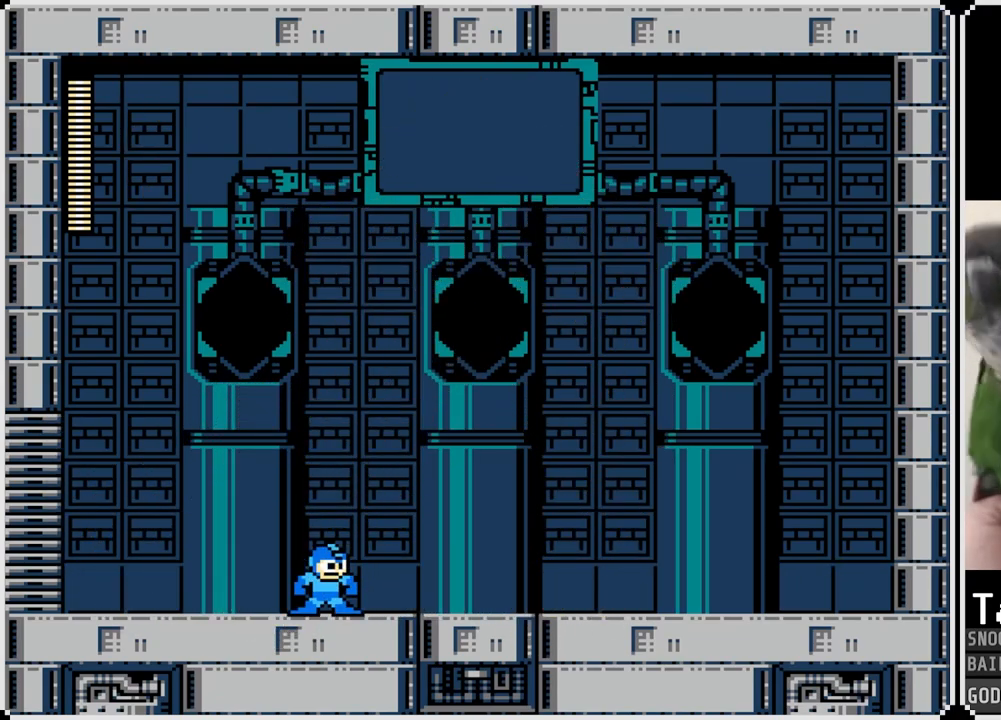
{"buttons": ["DPAD_RIGHT"], "left_stick": "center", "right_stick": "center", "events": [[67, "CROSS", "up"]]}
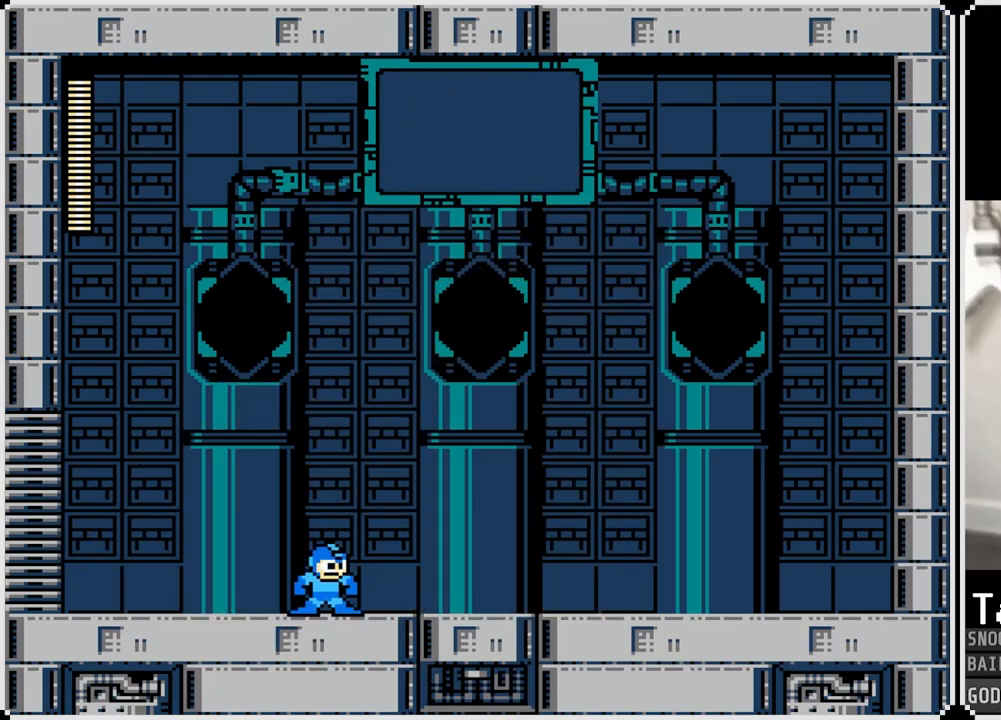
{"buttons": [], "left_stick": "center", "right_stick": "center", "events": [[33, "DPAD_RIGHT", "up"]]}